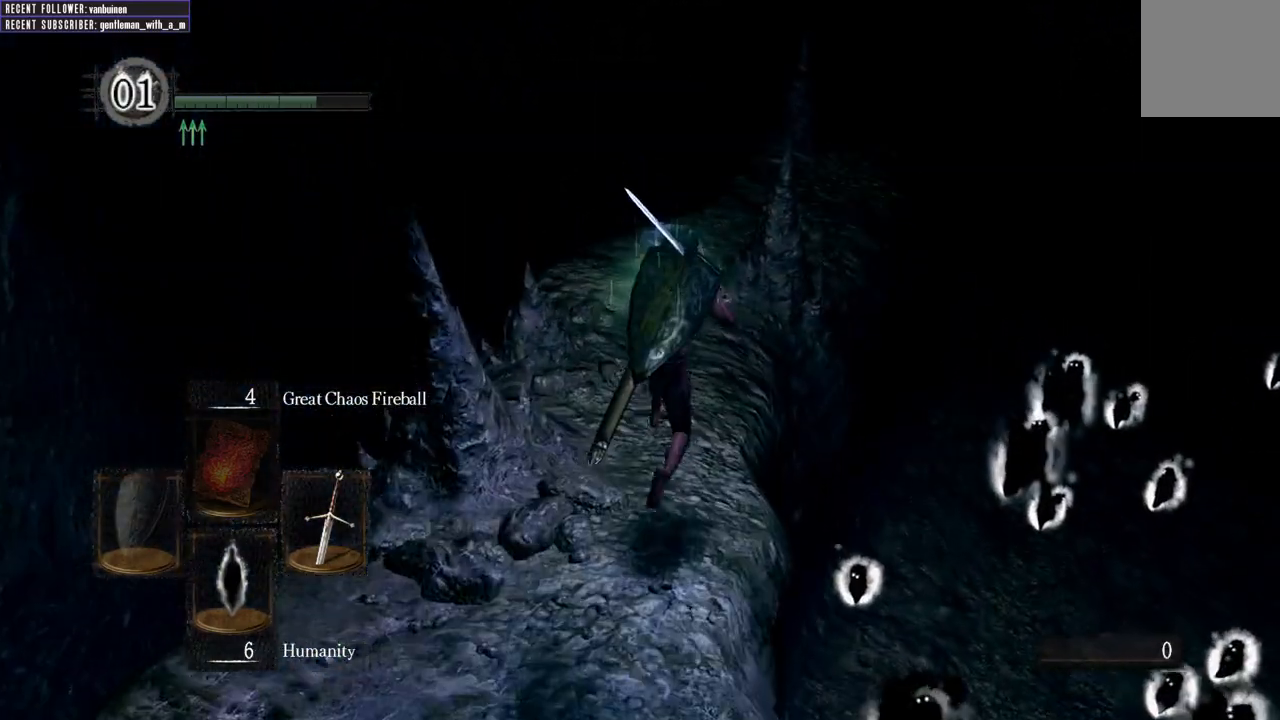
Gameplay with a controller (Xbox layout); each line is a JSON object with the inputs held at the frame after it. "events" lists button and stick changes between this image and that frame as [ms after this image, input, new state], when the widget could be followed in between. Not read: L3.
{"buttons": ["B"], "left_stick": "up", "right_stick": "up-right", "events": [[183, "right_stick", "up"], [317, "right_stick", "up-right"]]}
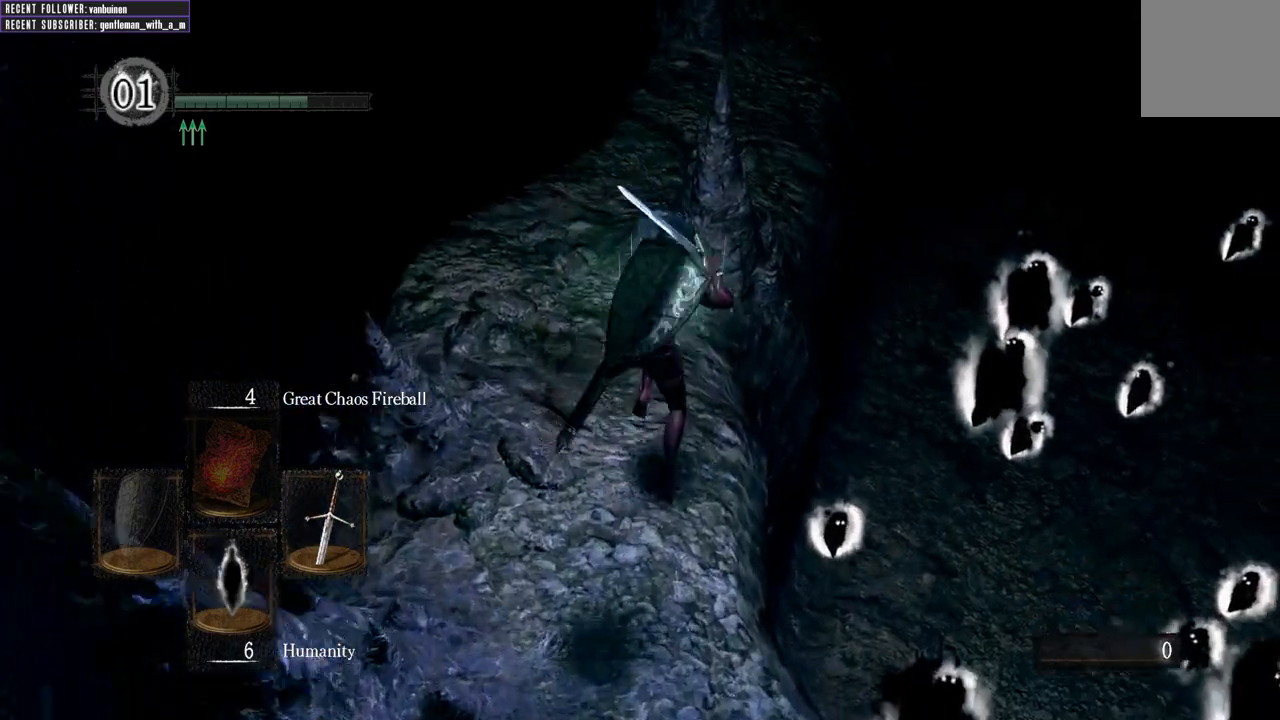
{"buttons": ["B"], "left_stick": "up", "right_stick": "center", "events": [[17, "right_stick", "center"]]}
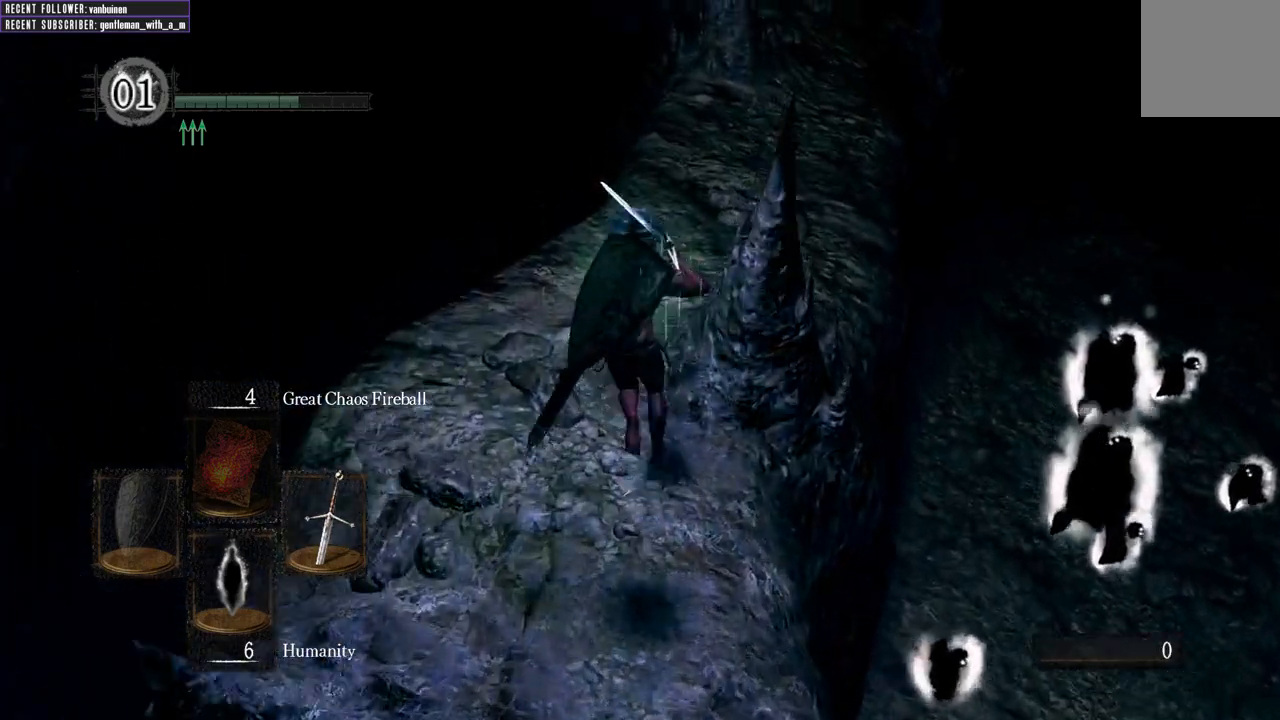
{"buttons": ["B"], "left_stick": "up", "right_stick": "center", "events": []}
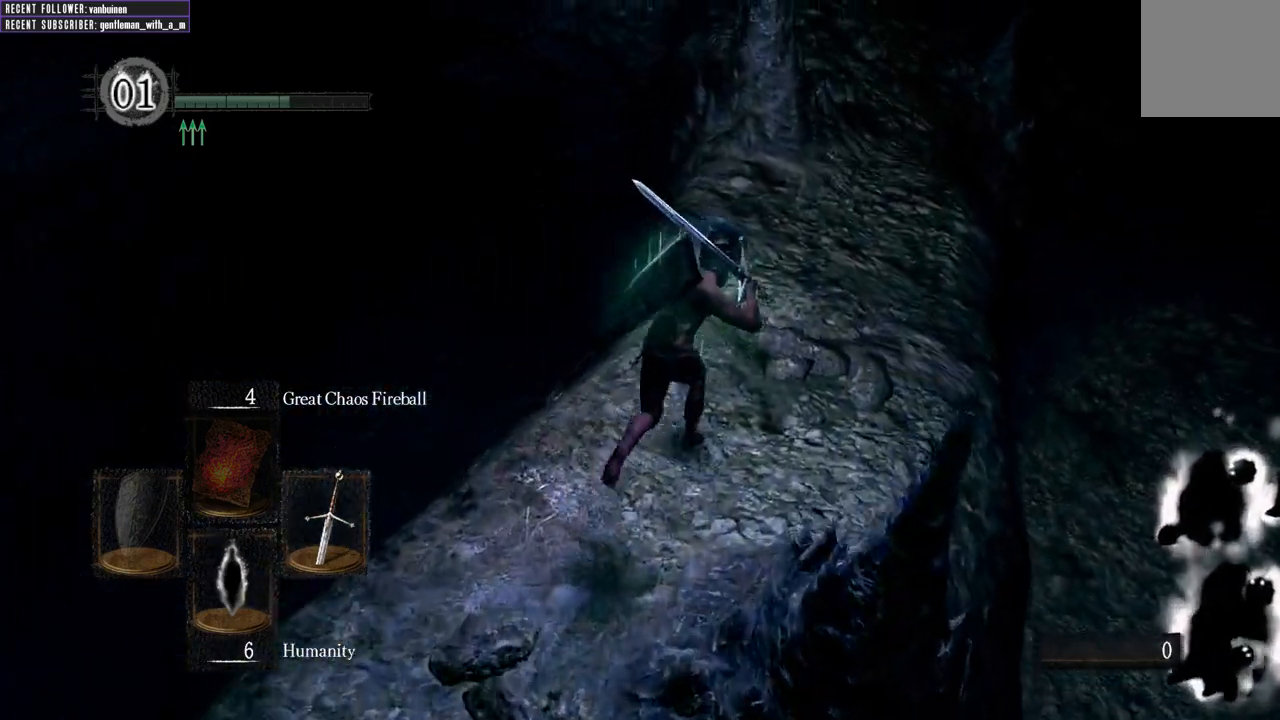
{"buttons": ["B"], "left_stick": "up", "right_stick": "center", "events": []}
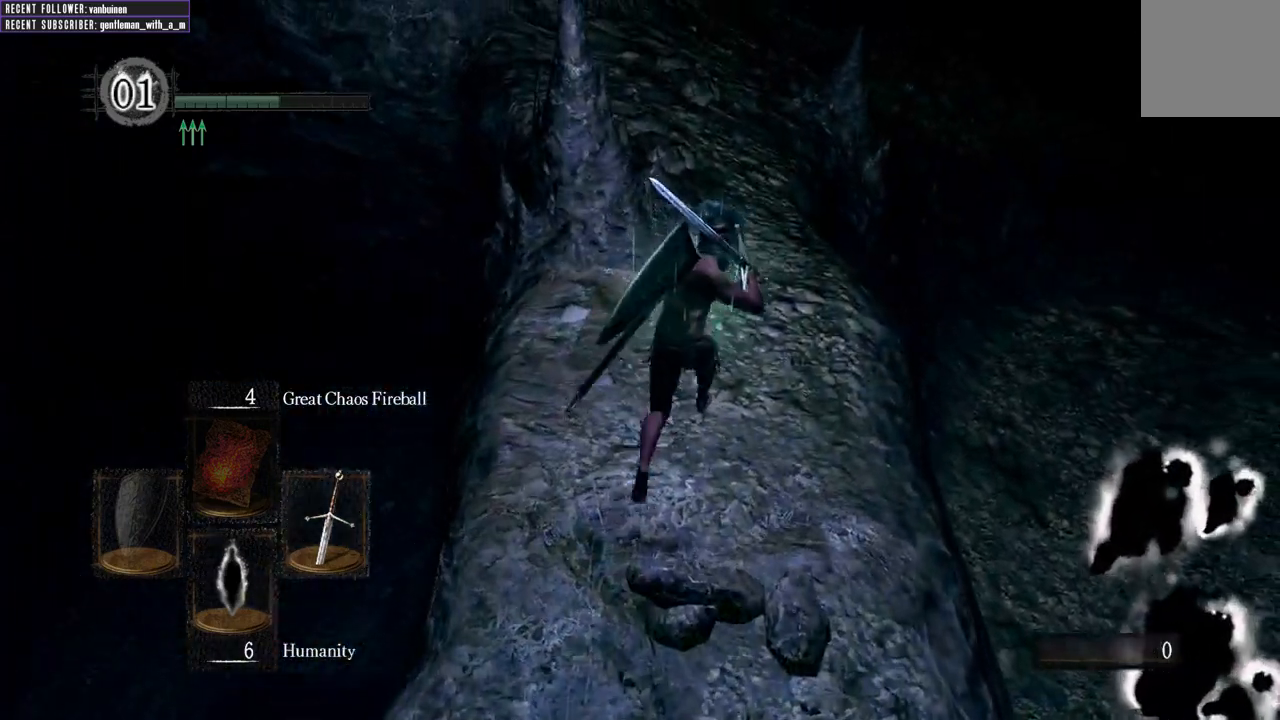
{"buttons": [], "left_stick": "up", "right_stick": "center", "events": [[317, "B", "up"]]}
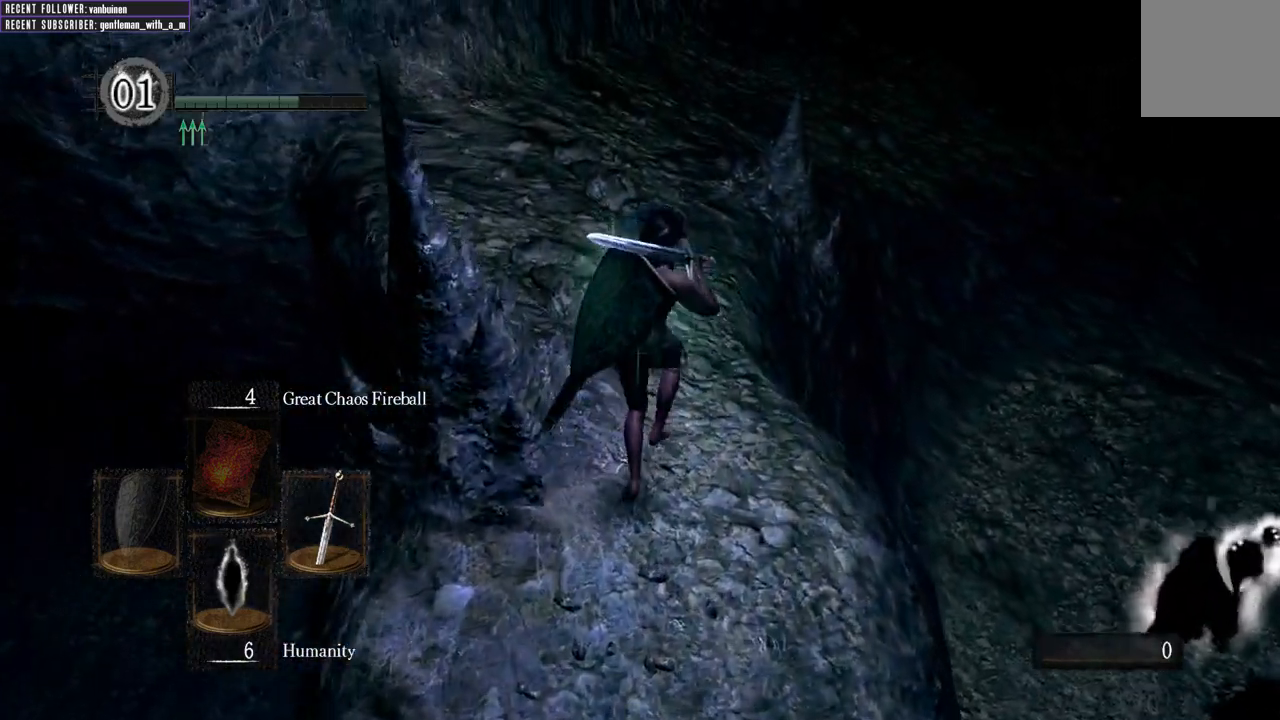
{"buttons": ["B"], "left_stick": "up", "right_stick": "down-left", "events": [[33, "B", "down"], [383, "right_stick", "down-left"]]}
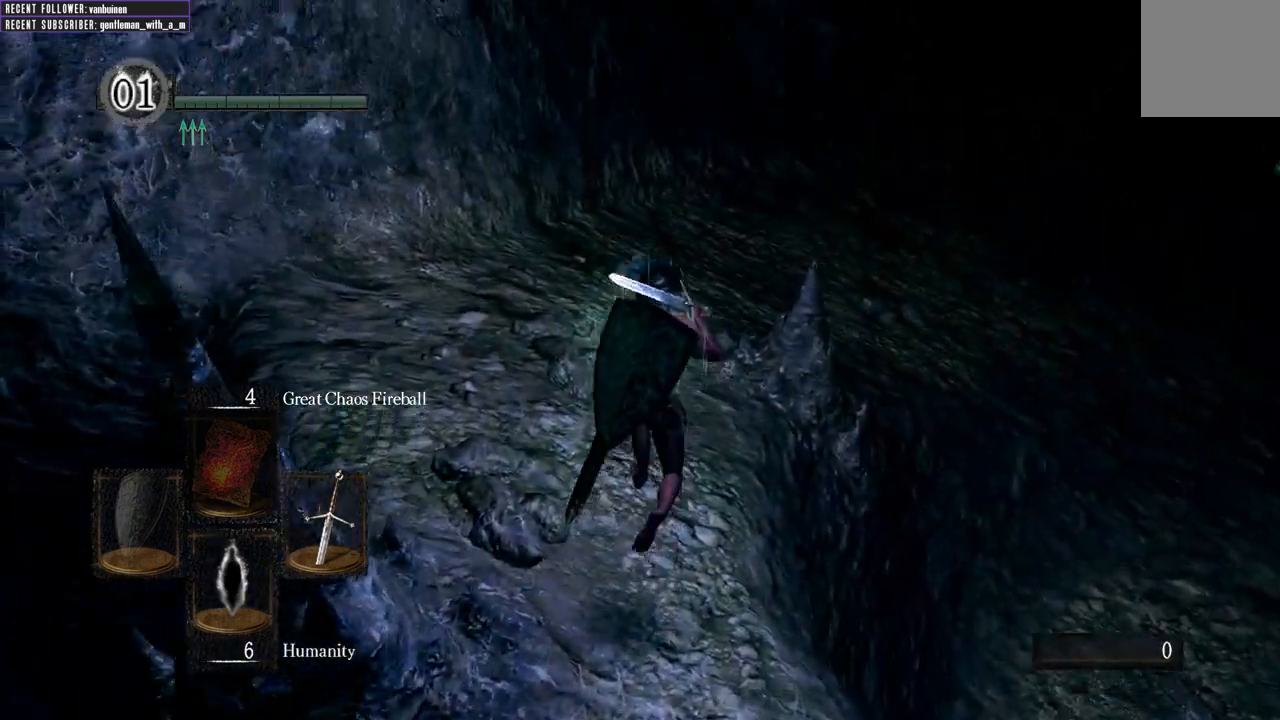
{"buttons": ["B"], "left_stick": "up", "right_stick": "center", "events": [[50, "right_stick", "center"]]}
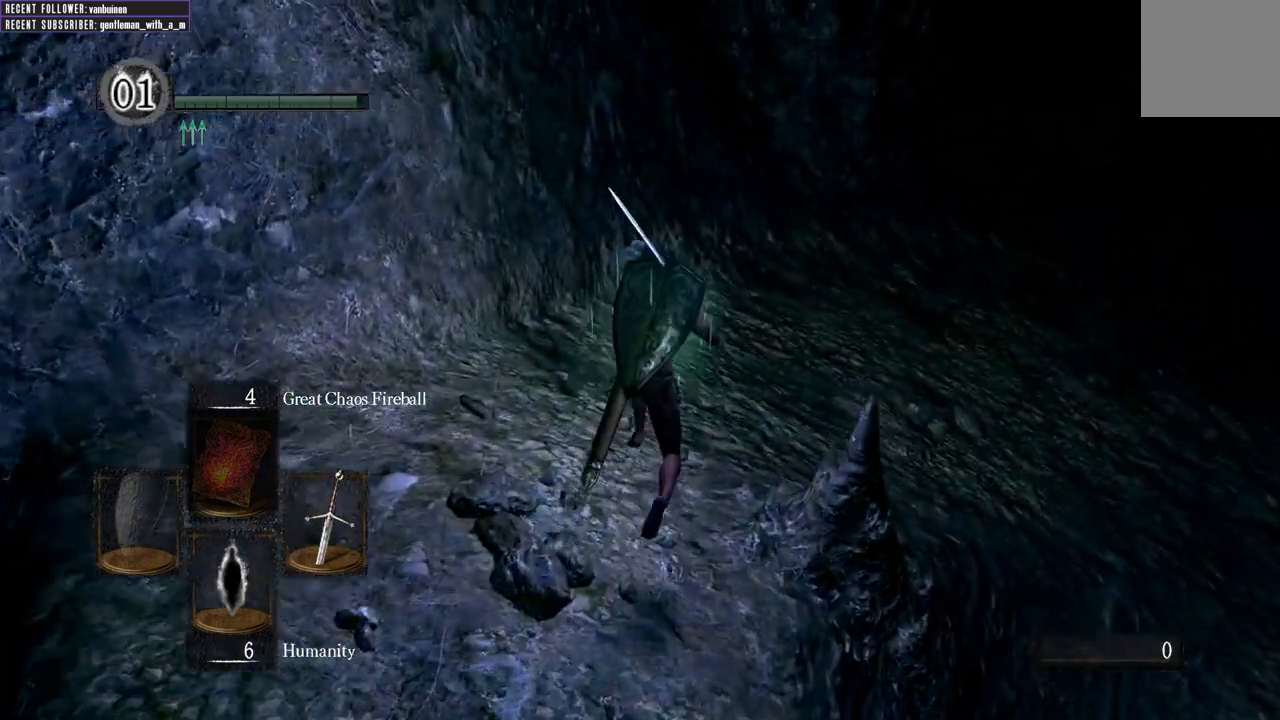
{"buttons": ["B"], "left_stick": "up", "right_stick": "center", "events": [[233, "right_stick", "right"], [433, "right_stick", "center"]]}
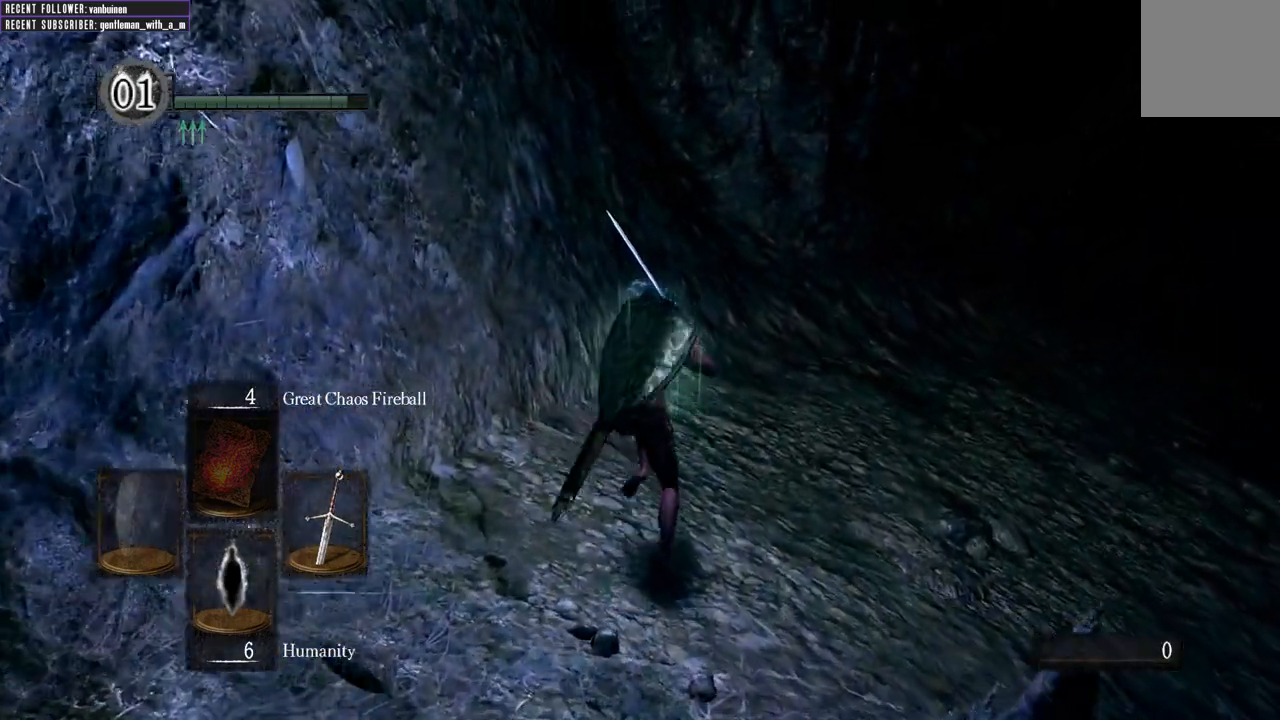
{"buttons": ["B"], "left_stick": "up", "right_stick": "center", "events": [[217, "right_stick", "right"], [417, "right_stick", "center"]]}
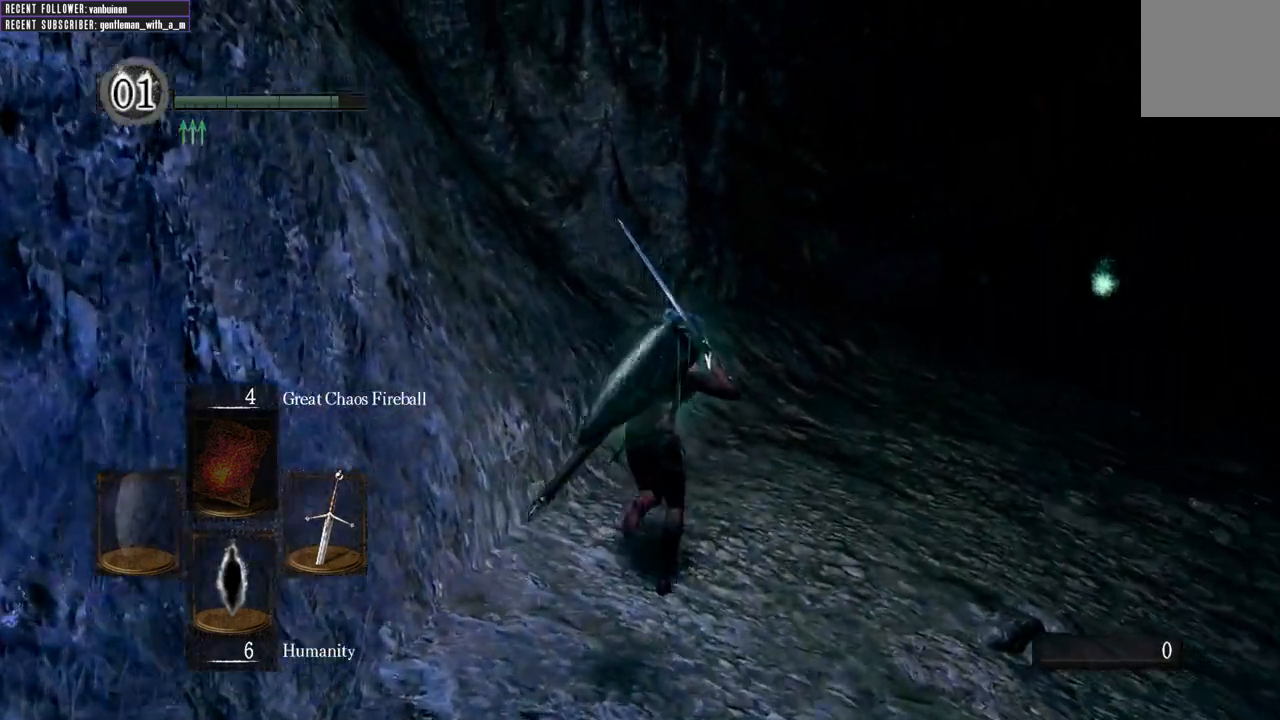
{"buttons": ["B"], "left_stick": "up", "right_stick": "center", "events": [[150, "right_stick", "right"], [367, "right_stick", "center"]]}
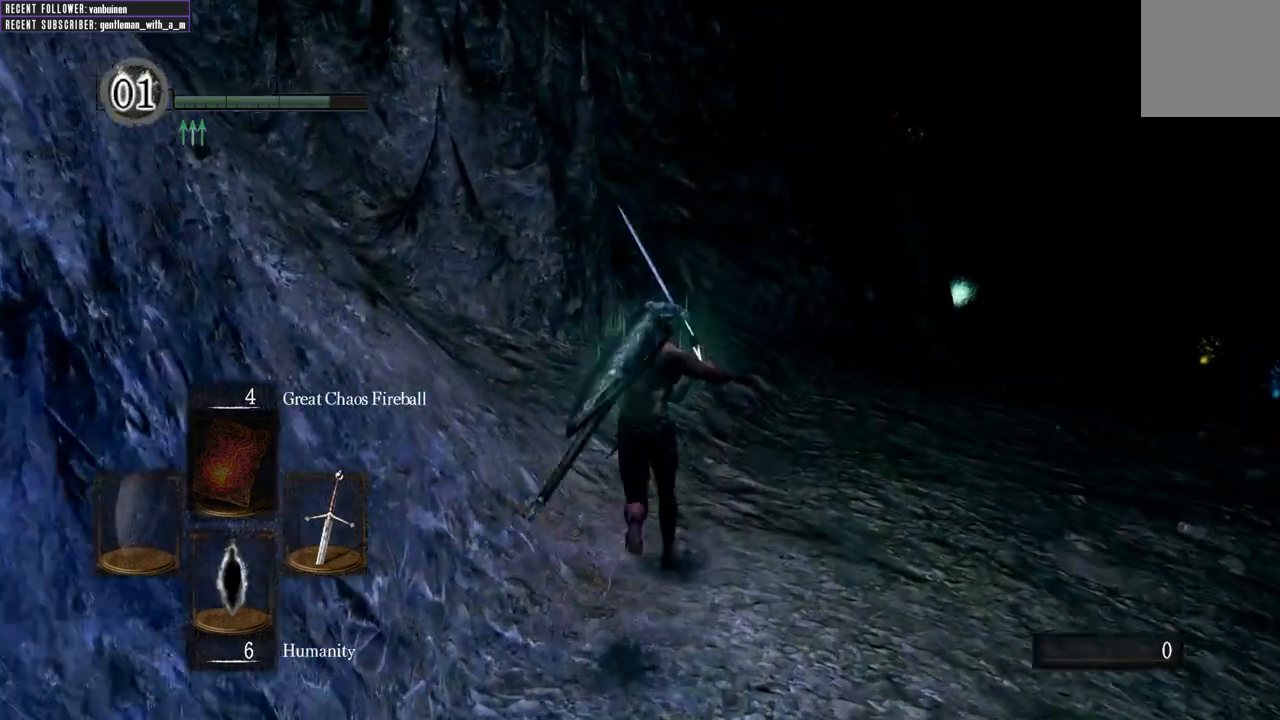
{"buttons": ["B"], "left_stick": "up", "right_stick": "center", "events": [[67, "right_stick", "right"], [300, "right_stick", "center"]]}
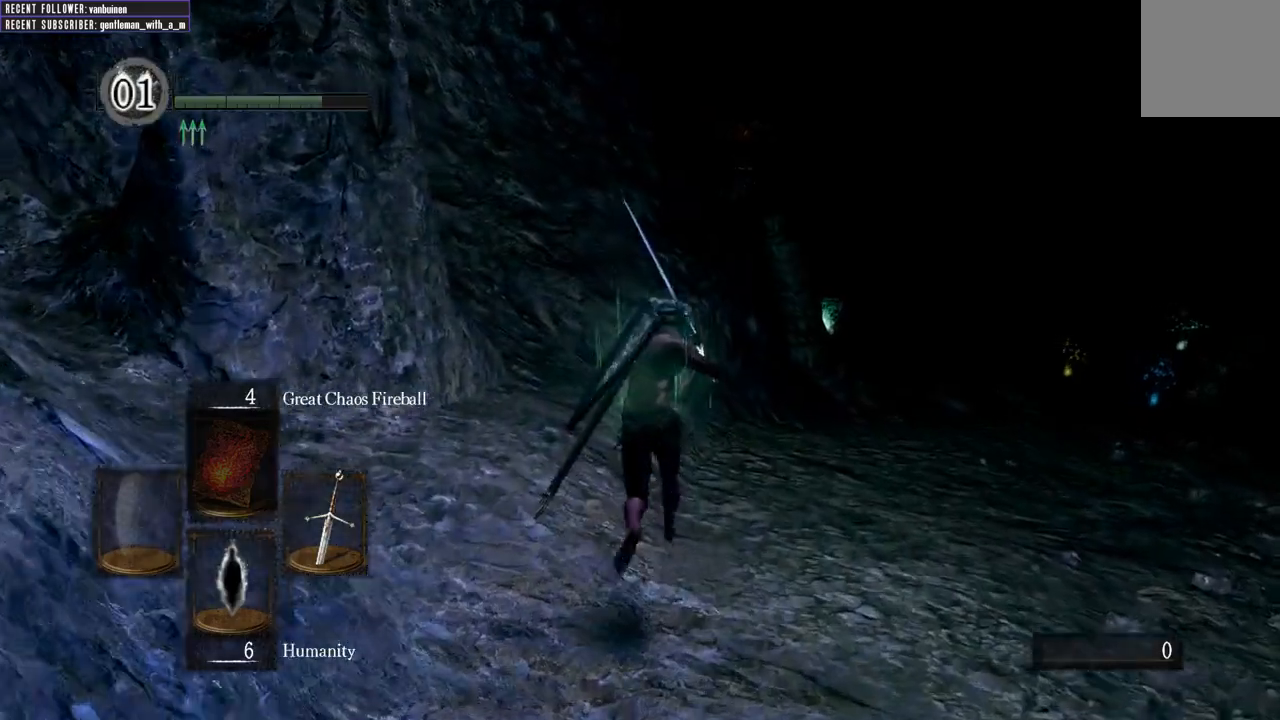
{"buttons": ["B", "L1"], "left_stick": "up", "right_stick": "center", "events": [[250, "L1", "down"]]}
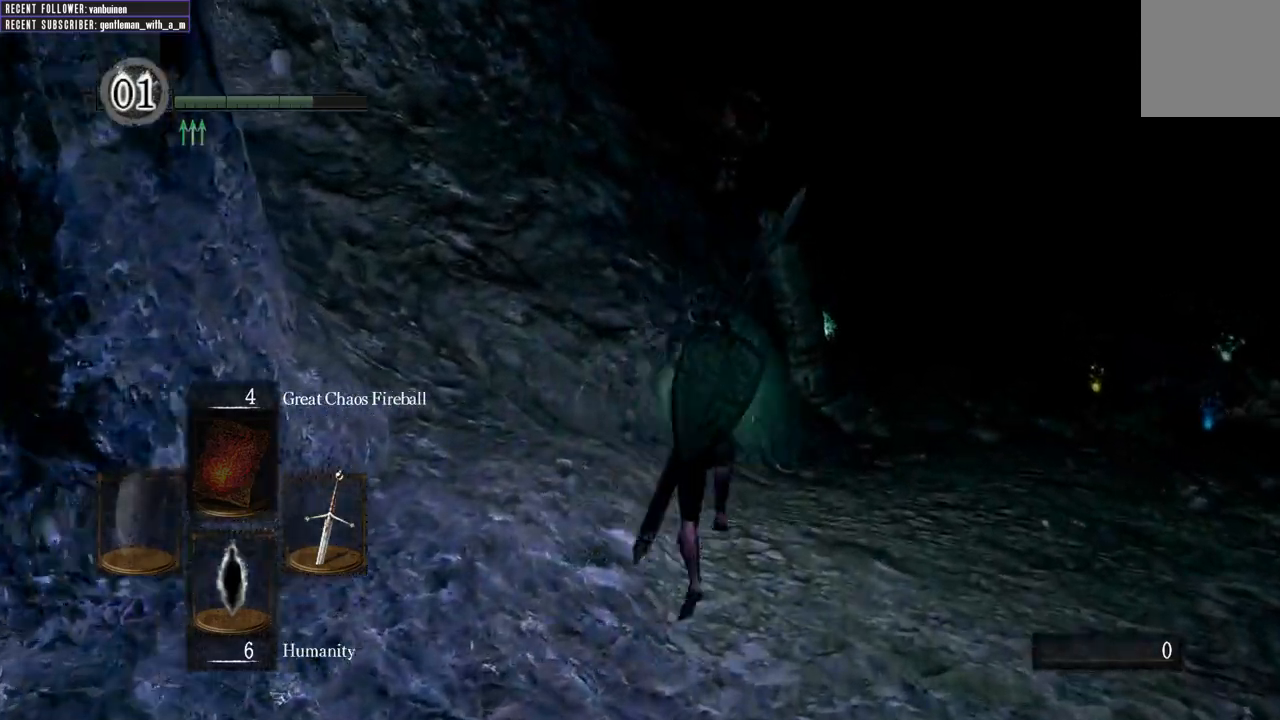
{"buttons": ["B", "L1"], "left_stick": "up", "right_stick": "center", "events": []}
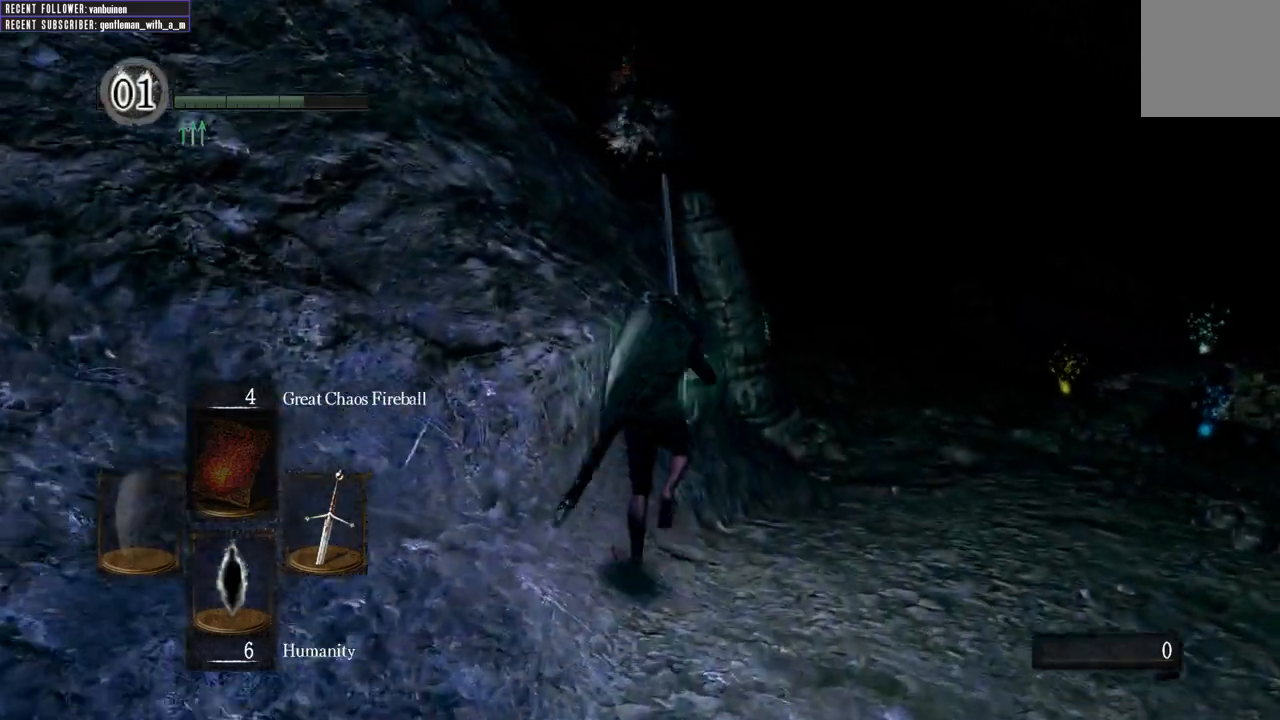
{"buttons": ["B", "L1"], "left_stick": "up", "right_stick": "center", "events": []}
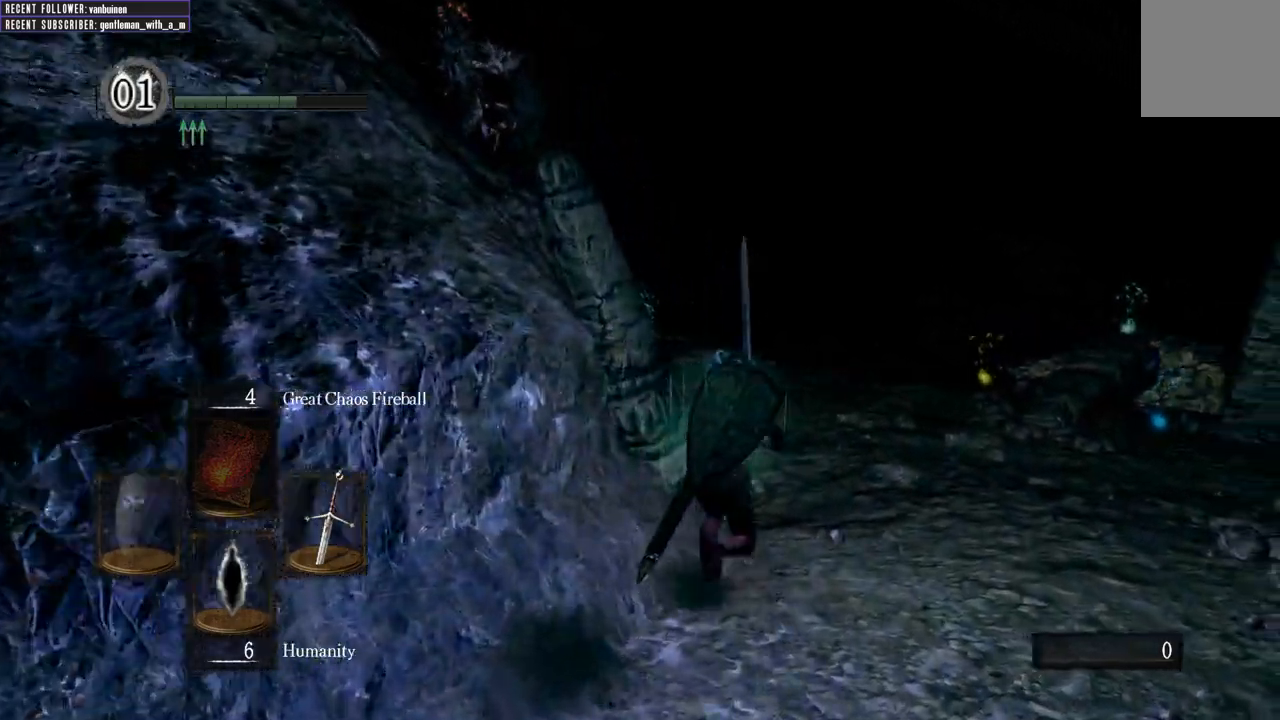
{"buttons": [], "left_stick": "up", "right_stick": "left", "events": [[217, "B", "up"], [250, "L1", "up"], [400, "right_stick", "left"]]}
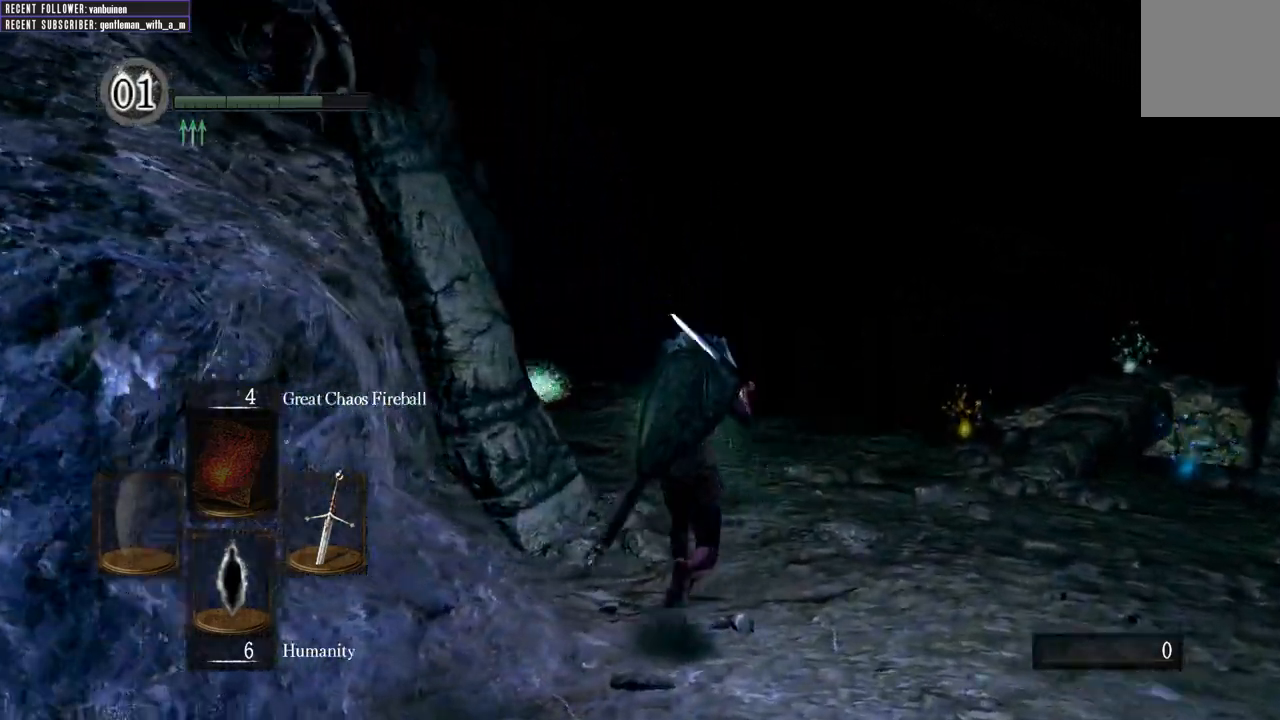
{"buttons": [], "left_stick": "up", "right_stick": "left", "events": [[133, "right_stick", "center"], [333, "right_stick", "left"]]}
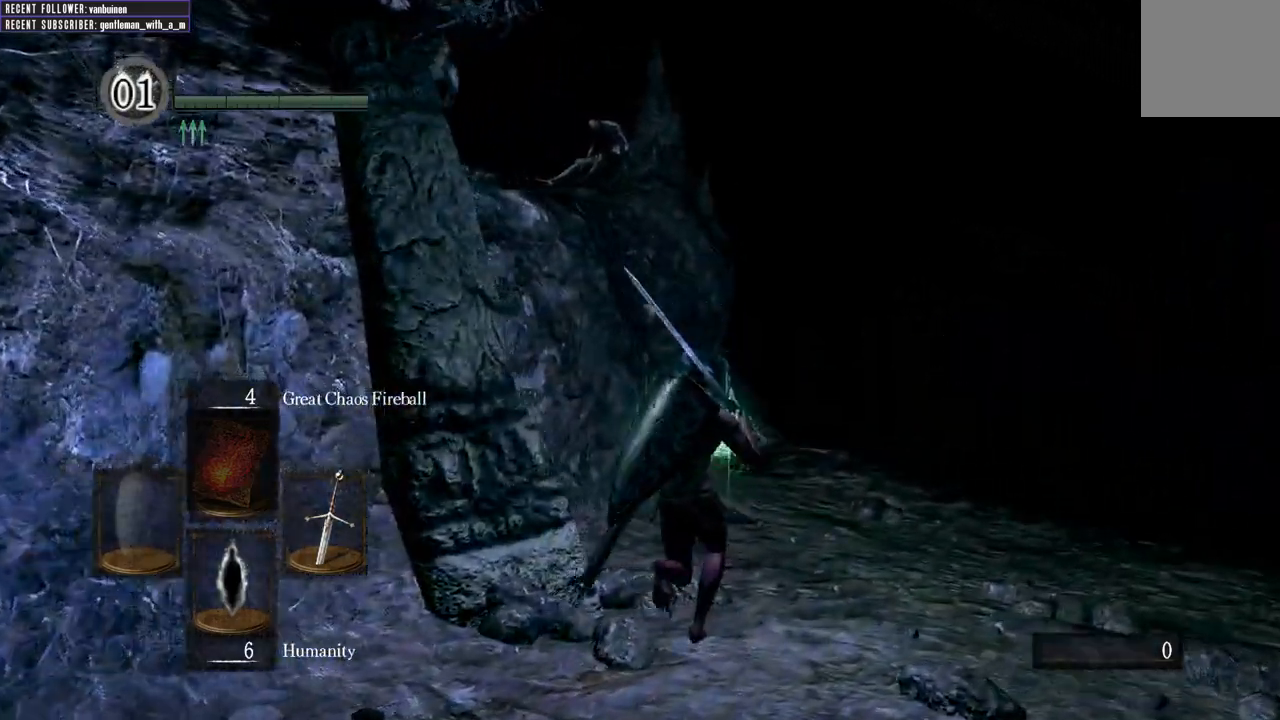
{"buttons": ["L1"], "left_stick": "up-right", "right_stick": "left", "events": [[200, "L1", "down"], [200, "right_stick", "down-left"], [400, "left_stick", "up-right"], [483, "right_stick", "left"]]}
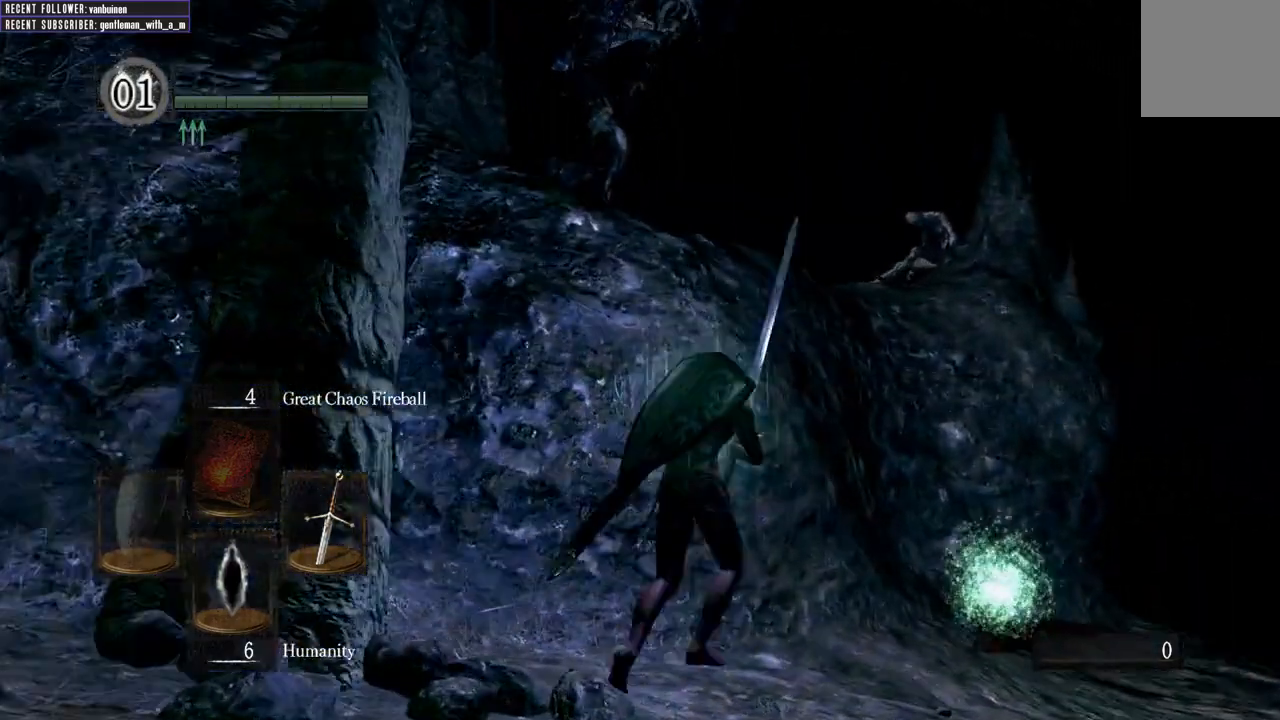
{"buttons": ["L1"], "left_stick": "up-right", "right_stick": "left", "events": [[83, "right_stick", "center"], [250, "right_stick", "left"]]}
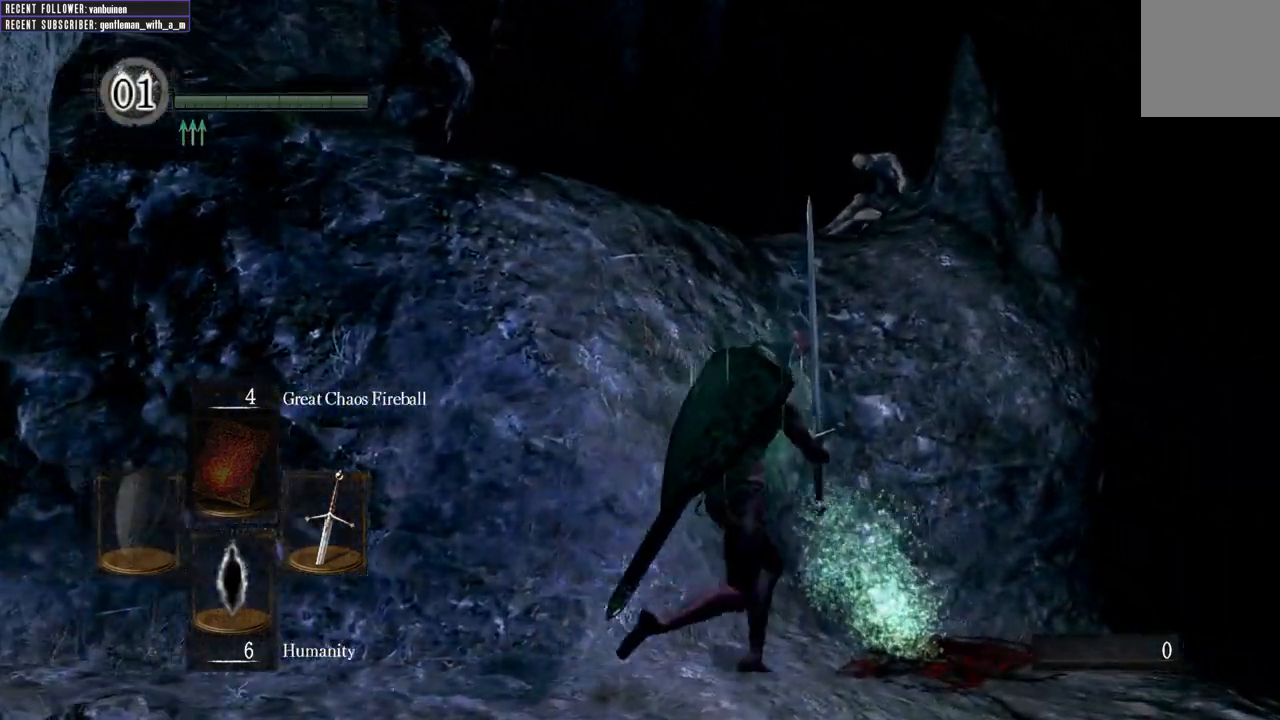
{"buttons": [], "left_stick": "up", "right_stick": "left", "events": [[17, "right_stick", "center"], [83, "L1", "up"], [133, "A", "down"], [250, "A", "up"], [300, "A", "down"], [400, "A", "up"], [433, "left_stick", "up"], [500, "right_stick", "left"]]}
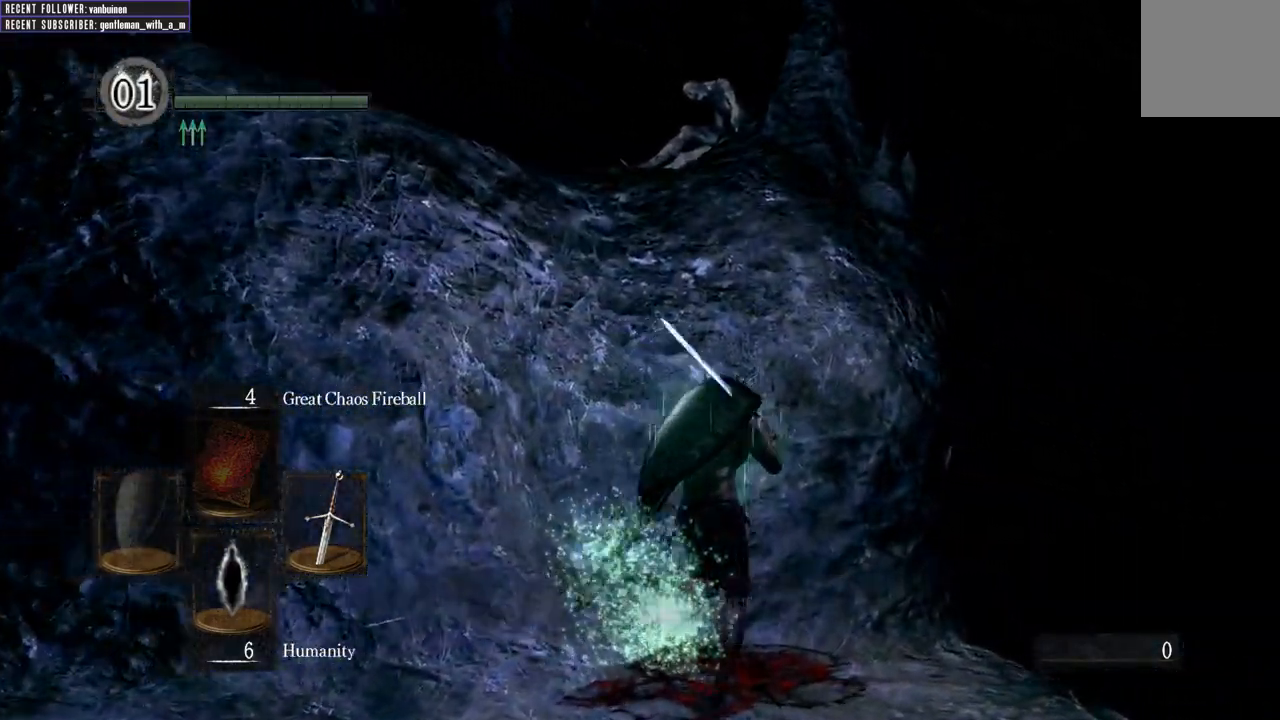
{"buttons": ["A"], "left_stick": "left", "right_stick": "center", "events": [[300, "left_stick", "up-left"], [317, "right_stick", "center"], [400, "left_stick", "left"], [433, "A", "down"]]}
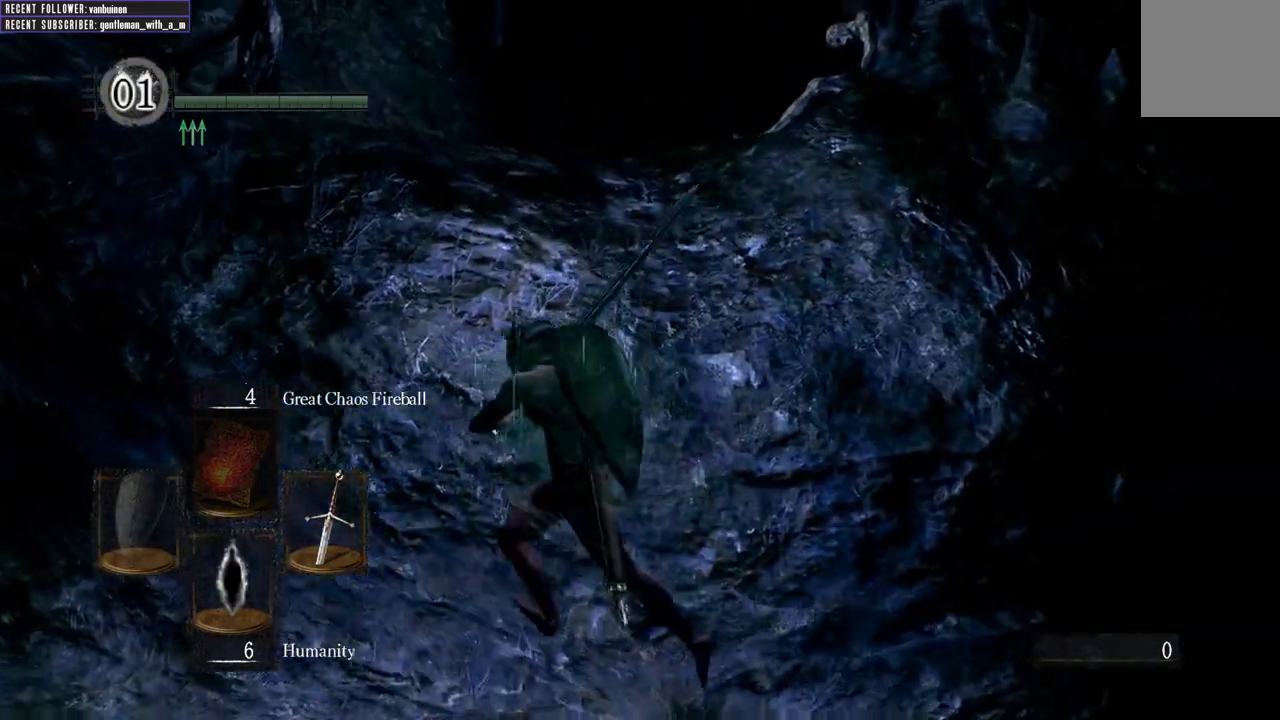
{"buttons": [], "left_stick": "down-left", "right_stick": "down", "events": [[50, "A", "up"], [117, "A", "down"], [117, "left_stick", "down-left"], [217, "A", "up"], [367, "right_stick", "down"]]}
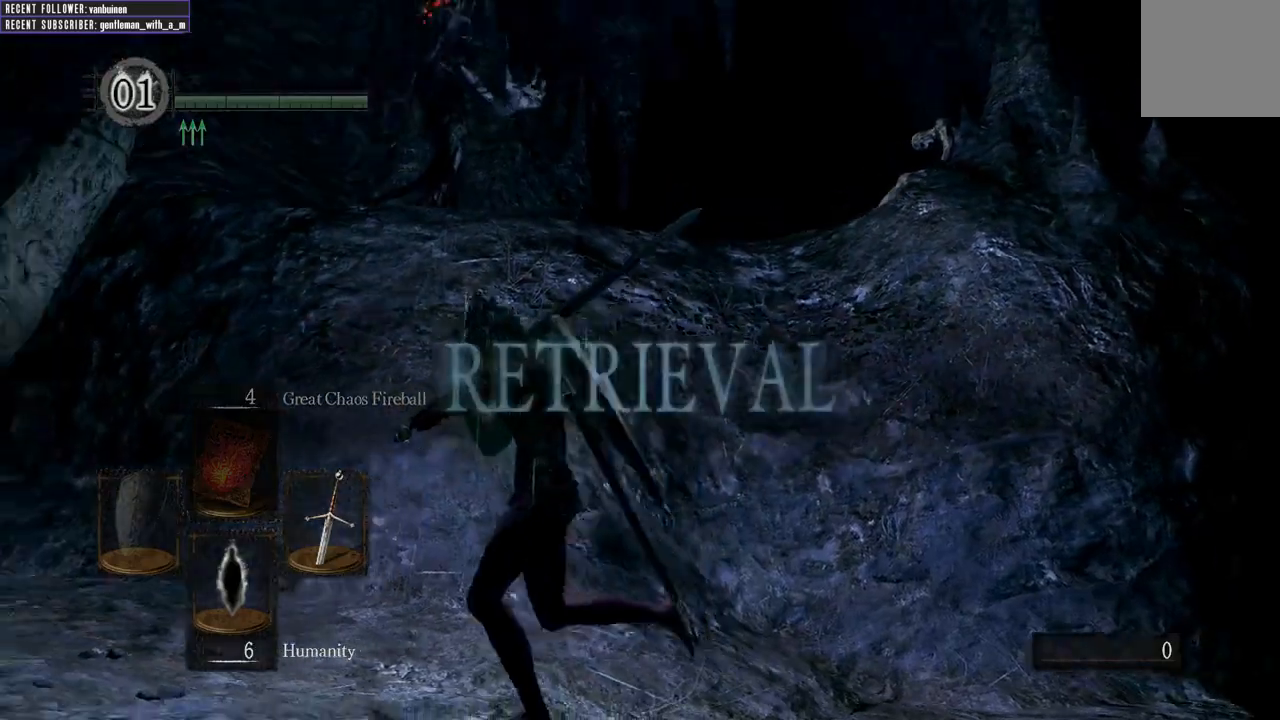
{"buttons": [], "left_stick": "up-left", "right_stick": "center", "events": [[83, "right_stick", "center"], [200, "left_stick", "left"], [250, "right_stick", "right"], [317, "left_stick", "up-left"], [467, "right_stick", "center"]]}
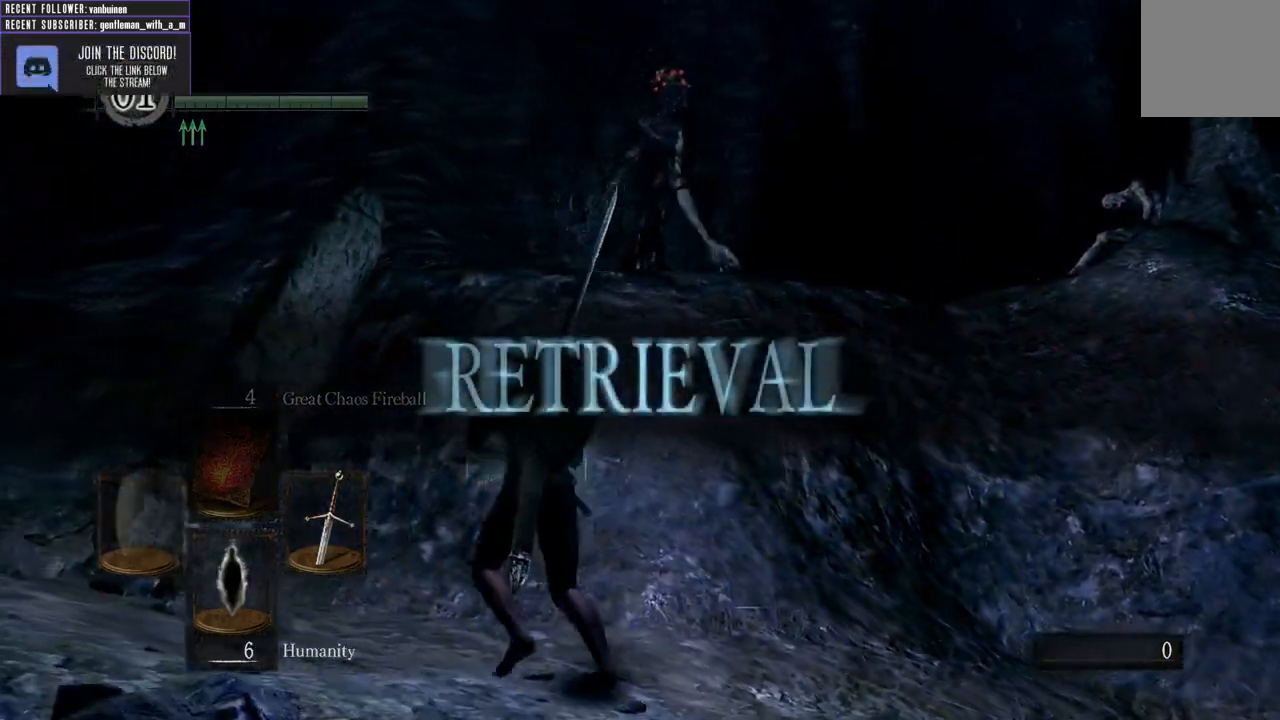
{"buttons": [], "left_stick": "down", "right_stick": "up-right", "events": [[50, "right_stick", "right"], [200, "left_stick", "left"], [417, "right_stick", "up-right"], [500, "left_stick", "down"]]}
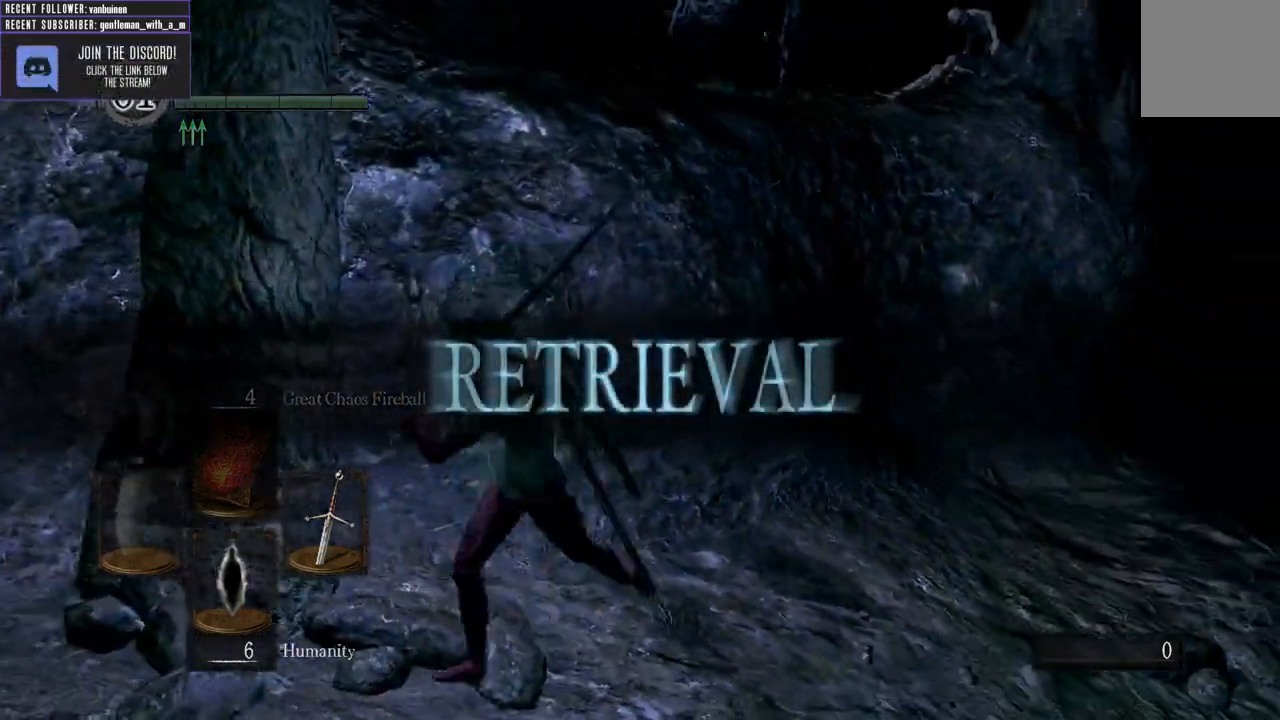
{"buttons": [], "left_stick": "up-right", "right_stick": "center", "events": [[50, "right_stick", "center"], [117, "left_stick", "down-right"], [283, "left_stick", "down"], [417, "left_stick", "right"], [483, "left_stick", "up-right"]]}
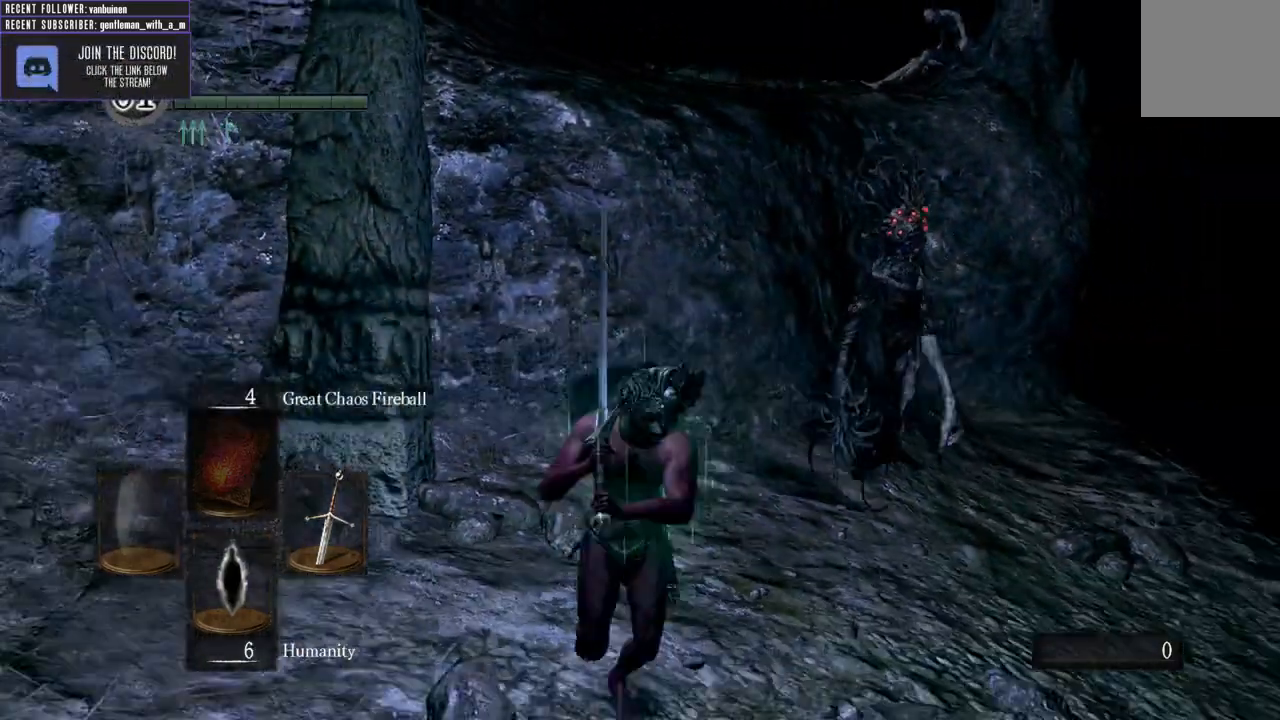
{"buttons": [], "left_stick": "up-right", "right_stick": "center", "events": [[350, "R1", "down"], [467, "R1", "up"]]}
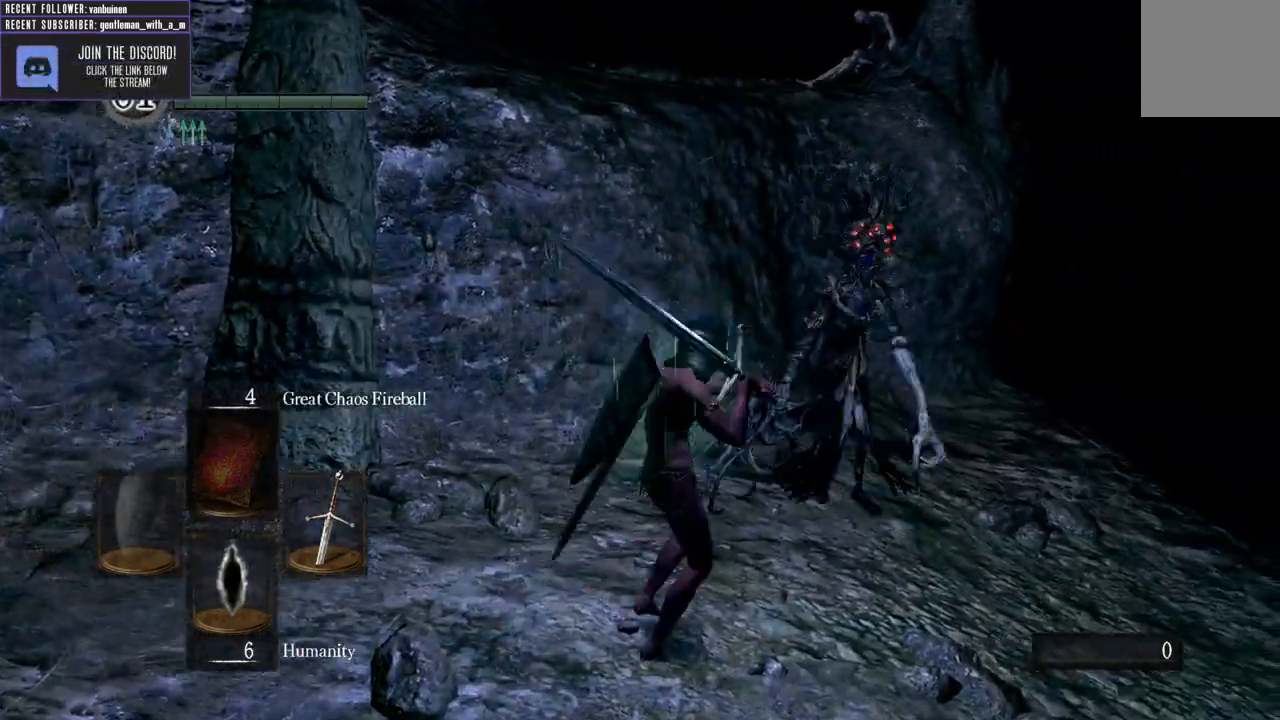
{"buttons": [], "left_stick": "up", "right_stick": "center", "events": [[50, "R1", "down"], [133, "R1", "up"], [200, "right_stick", "up-right"], [367, "right_stick", "center"], [483, "left_stick", "up"]]}
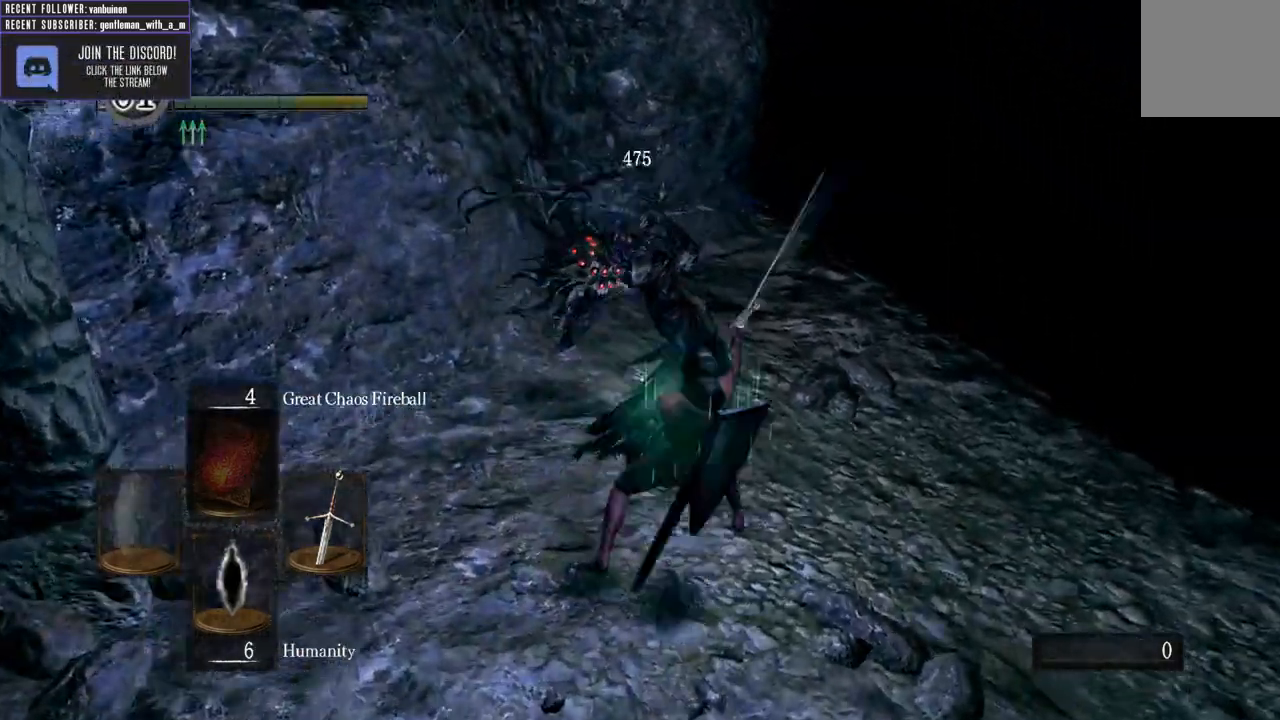
{"buttons": [], "left_stick": "up-right", "right_stick": "right", "events": [[350, "right_stick", "right"], [367, "left_stick", "up-right"]]}